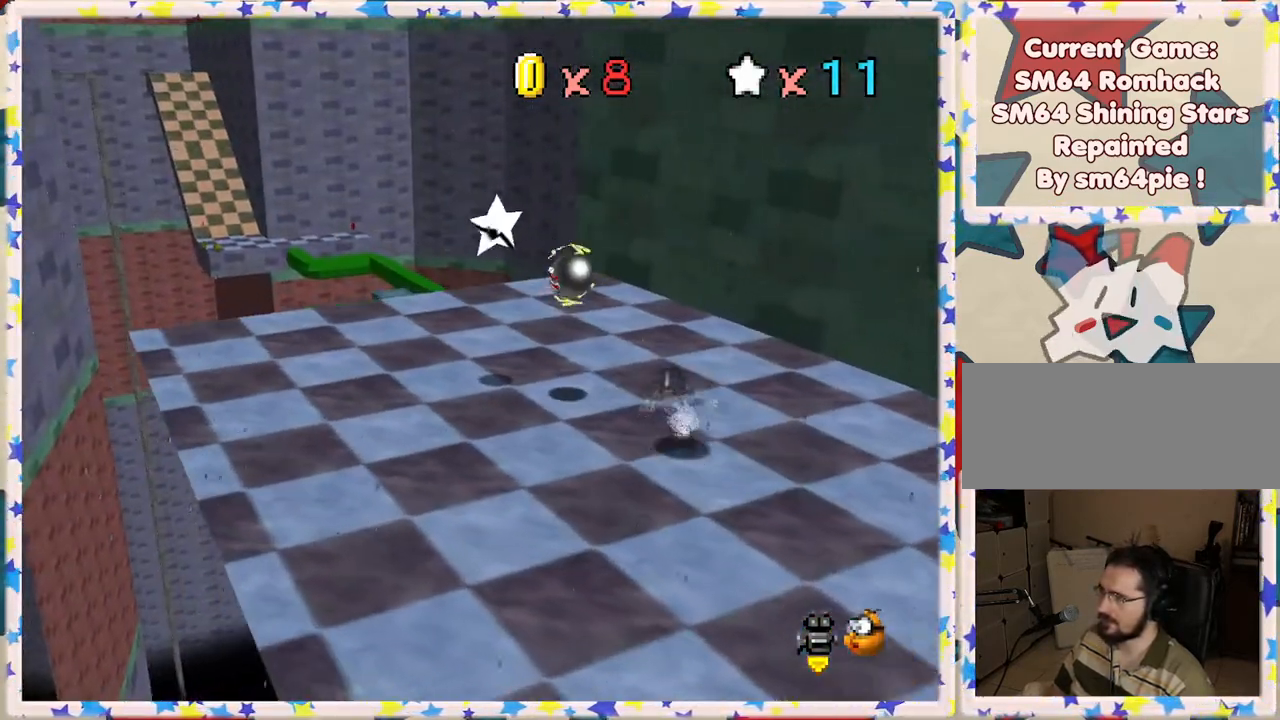
Gameplay with a controller (Nintendo layout); each line is a JSON object with the inputs held at the frame after it. "events" lists button and stick changes between this image and that frame as [ms after this image, input, new state], when the widget could be followed in between. Not read: L3 R3.
{"buttons": [], "left_stick": "up", "events": [[250, "left_stick", "left"], [300, "A", "down"], [367, "left_stick", "up-left"], [433, "A", "up"], [500, "left_stick", "up"]]}
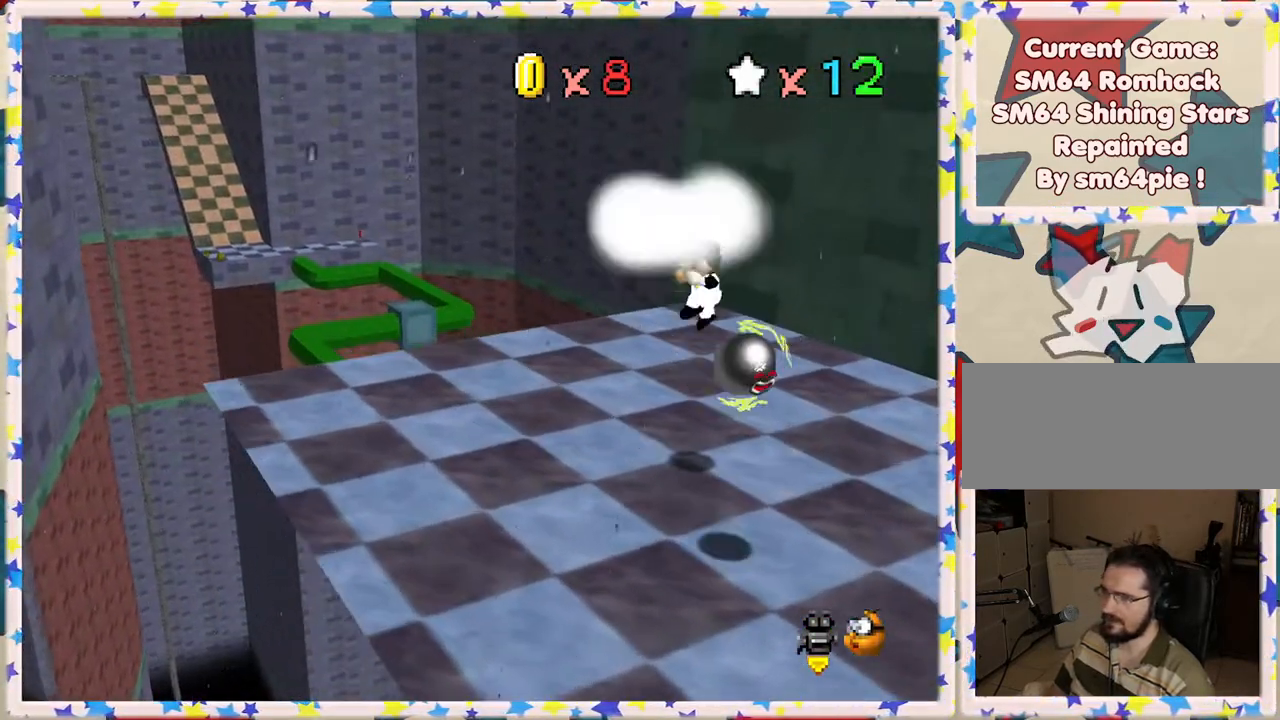
{"buttons": [], "left_stick": "center", "events": [[150, "left_stick", "right"], [383, "left_stick", "center"]]}
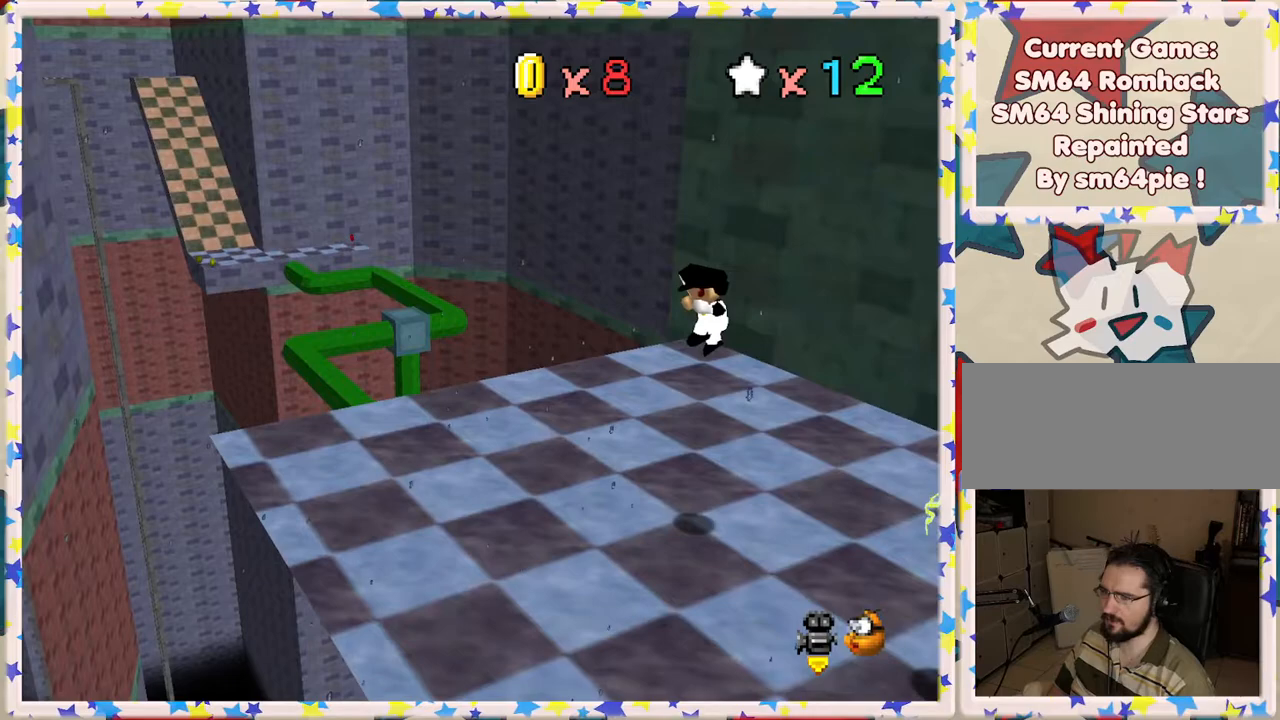
{"buttons": [], "left_stick": "center", "events": [[117, "A", "down"], [250, "A", "up"], [350, "A", "down"], [433, "A", "up"]]}
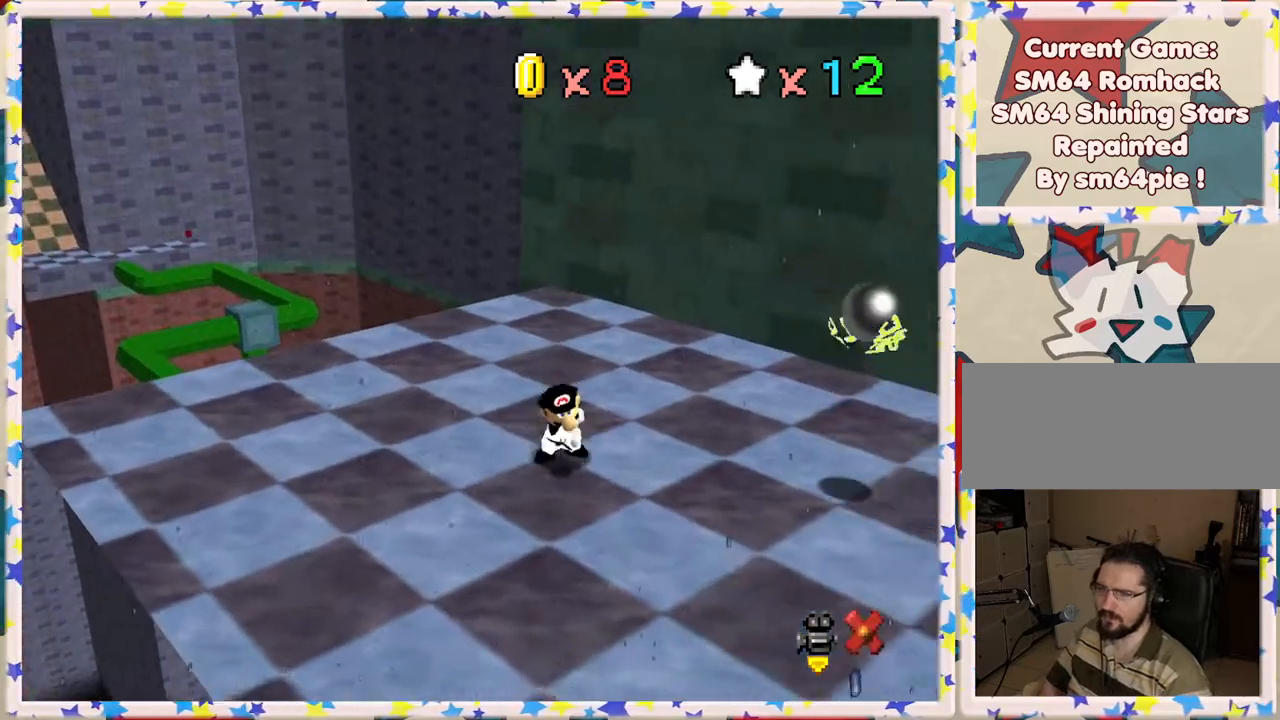
{"buttons": [], "left_stick": "center", "events": [[17, "A", "down"], [117, "A", "up"], [183, "A", "down"], [267, "A", "up"], [367, "A", "down"], [450, "A", "up"]]}
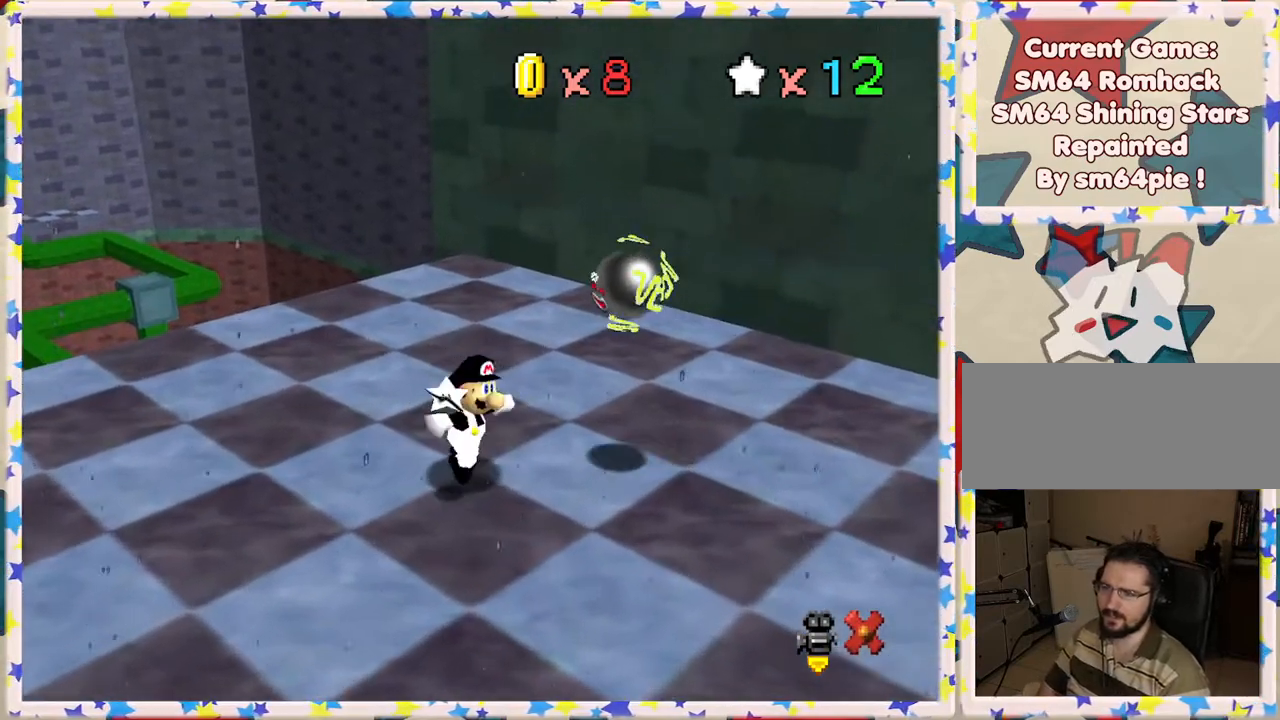
{"buttons": [], "left_stick": "center", "events": [[17, "A", "down"], [133, "A", "up"], [217, "A", "down"], [283, "A", "up"], [383, "A", "down"], [483, "A", "up"]]}
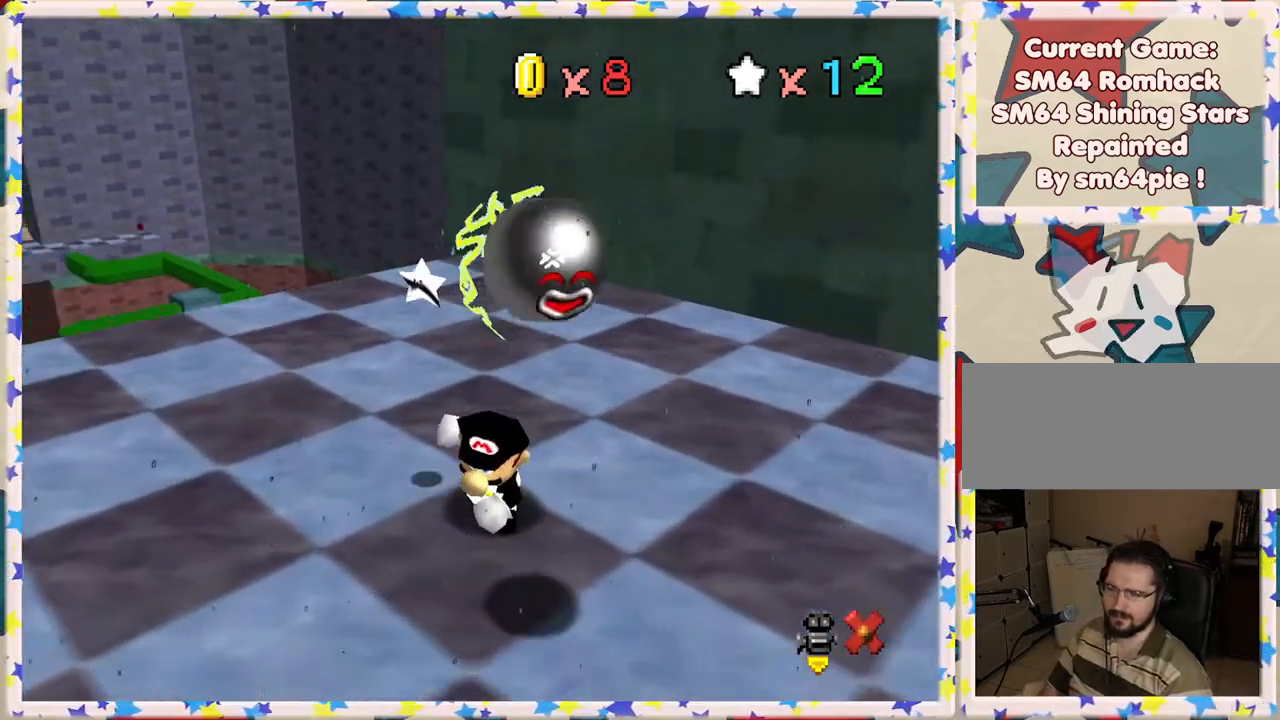
{"buttons": ["A"], "left_stick": "center", "events": [[100, "A", "down"], [183, "A", "up"], [283, "A", "down"], [400, "A", "up"], [483, "A", "down"]]}
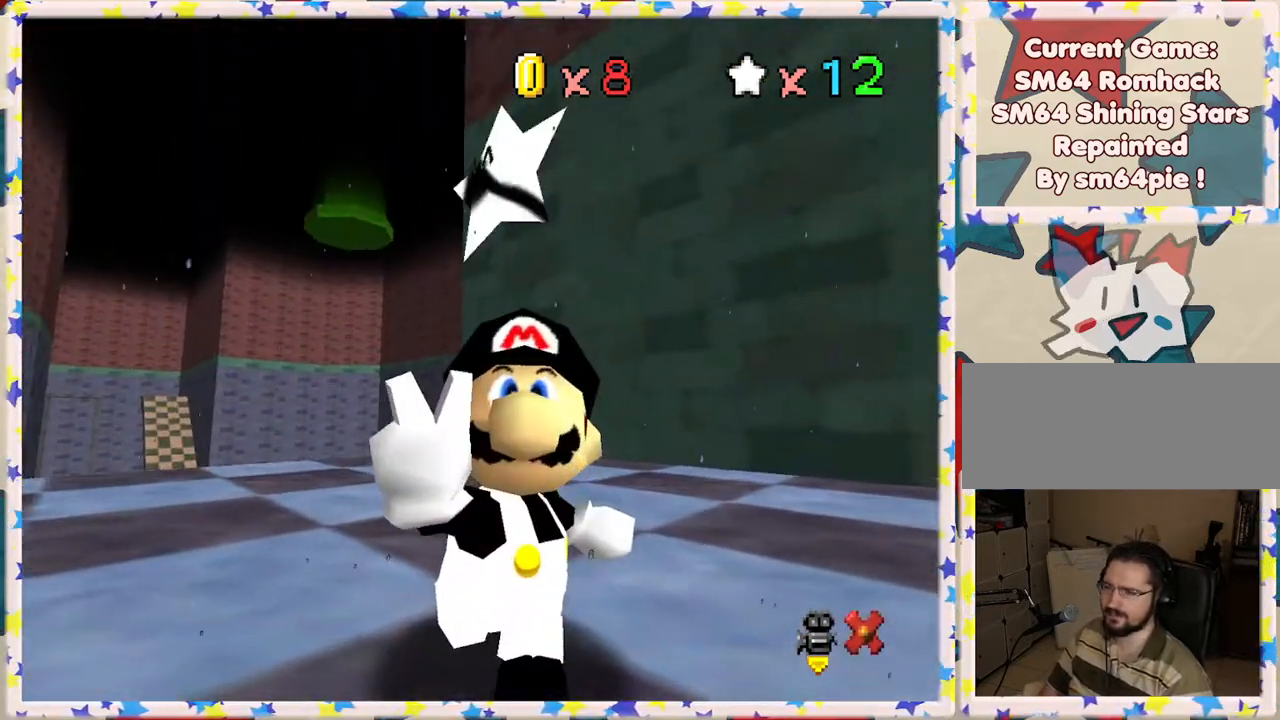
{"buttons": [], "left_stick": "center", "events": [[83, "A", "up"], [167, "A", "down"], [267, "A", "up"], [367, "A", "down"], [467, "A", "up"]]}
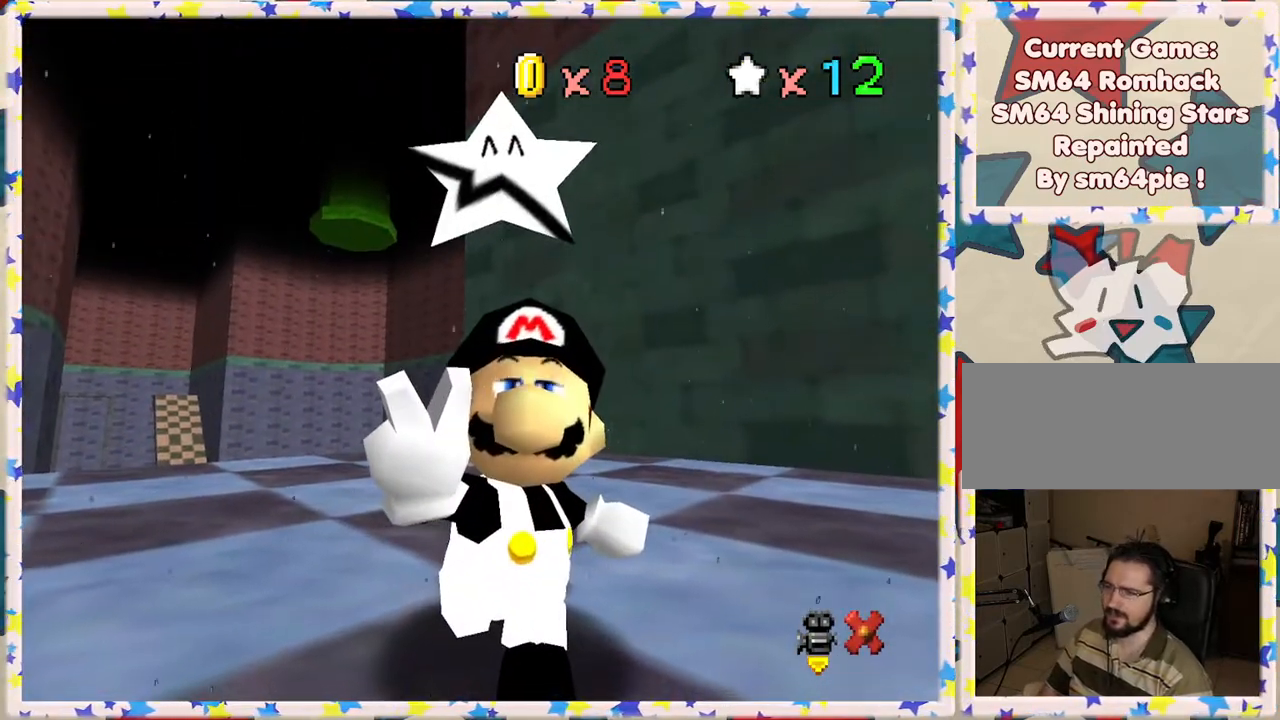
{"buttons": ["A"], "left_stick": "center", "events": [[100, "A", "down"], [167, "A", "up"], [250, "A", "down"], [383, "A", "up"], [433, "A", "down"]]}
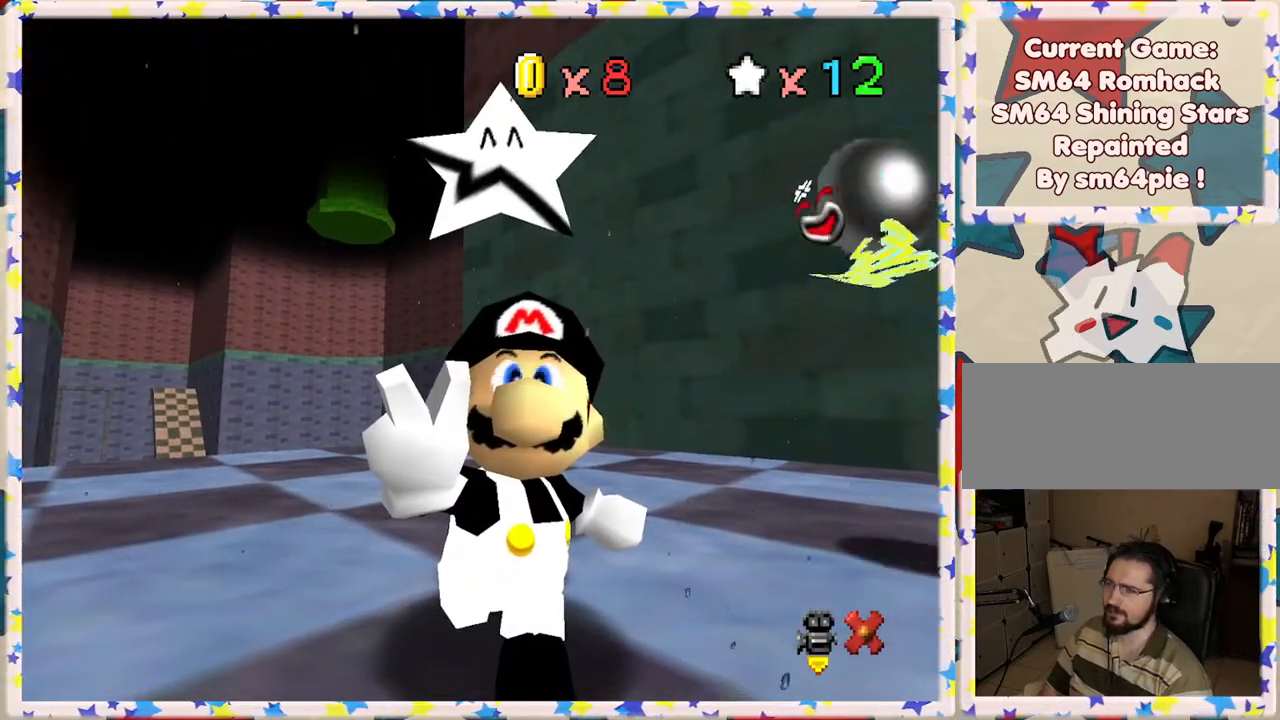
{"buttons": [], "left_stick": "center", "events": [[33, "A", "up"], [133, "A", "down"], [233, "A", "up"], [350, "A", "down"], [467, "A", "up"]]}
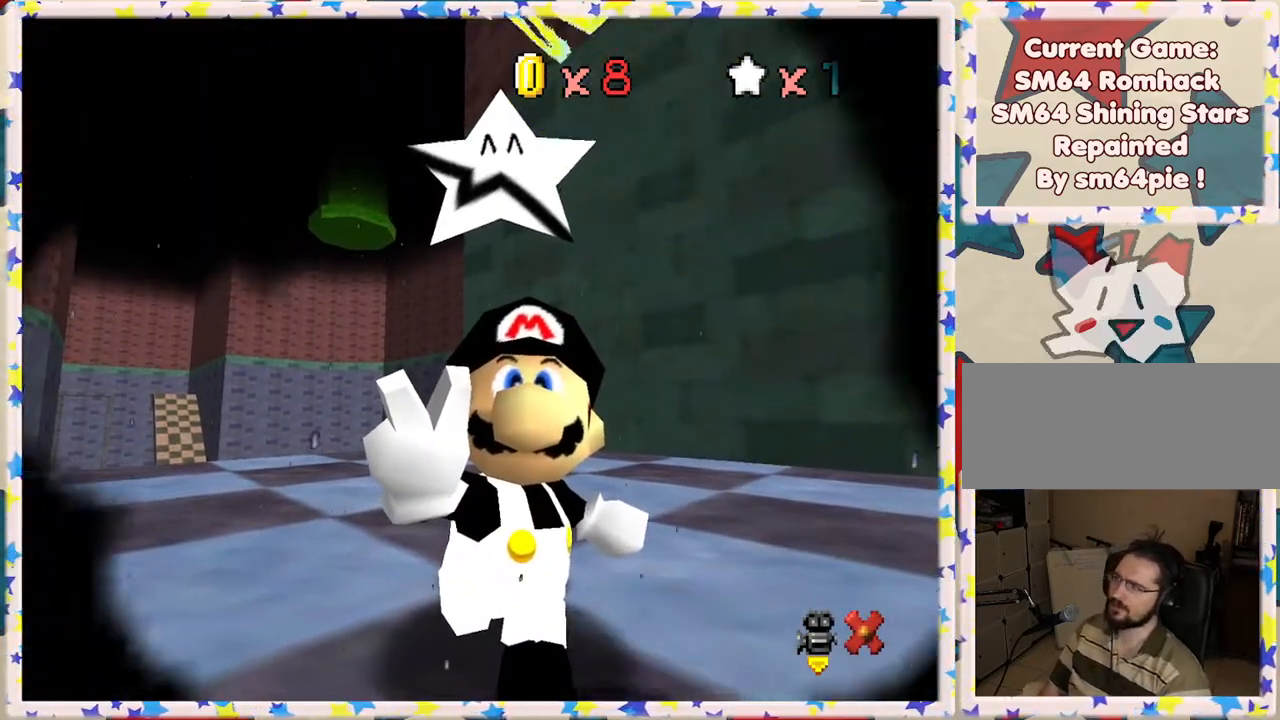
{"buttons": [], "left_stick": "center", "events": [[33, "A", "down"], [133, "A", "up"], [200, "A", "down"], [300, "A", "up"], [383, "A", "down"], [483, "A", "up"]]}
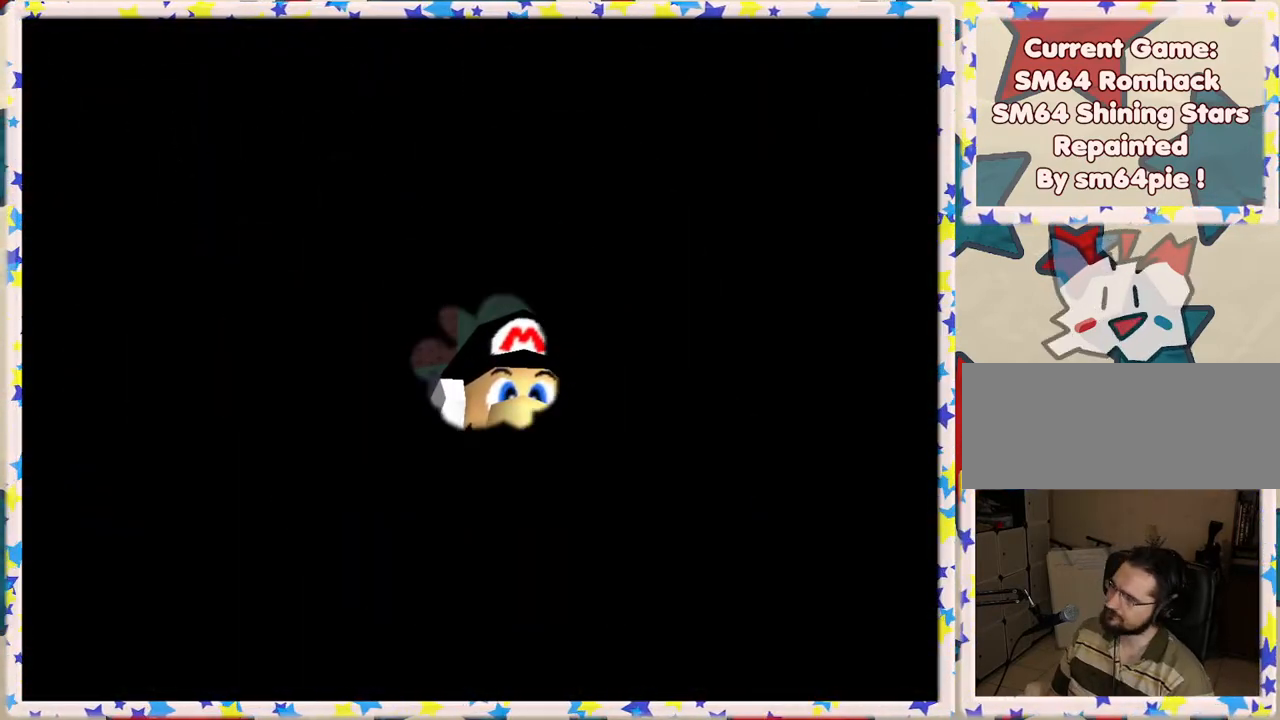
{"buttons": [], "left_stick": "center", "events": [[83, "A", "down"], [150, "A", "up"], [283, "A", "down"], [383, "A", "up"]]}
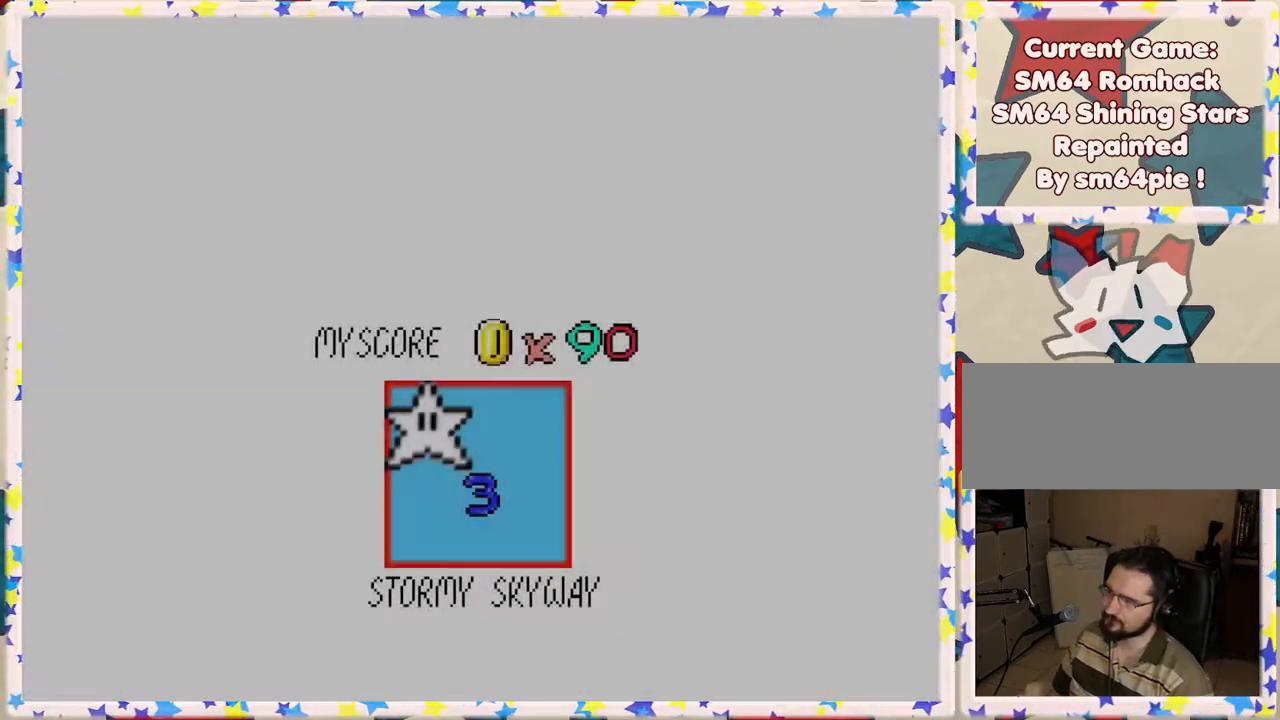
{"buttons": ["A"], "left_stick": "center", "events": [[33, "A", "down"], [117, "A", "up"], [433, "A", "down"]]}
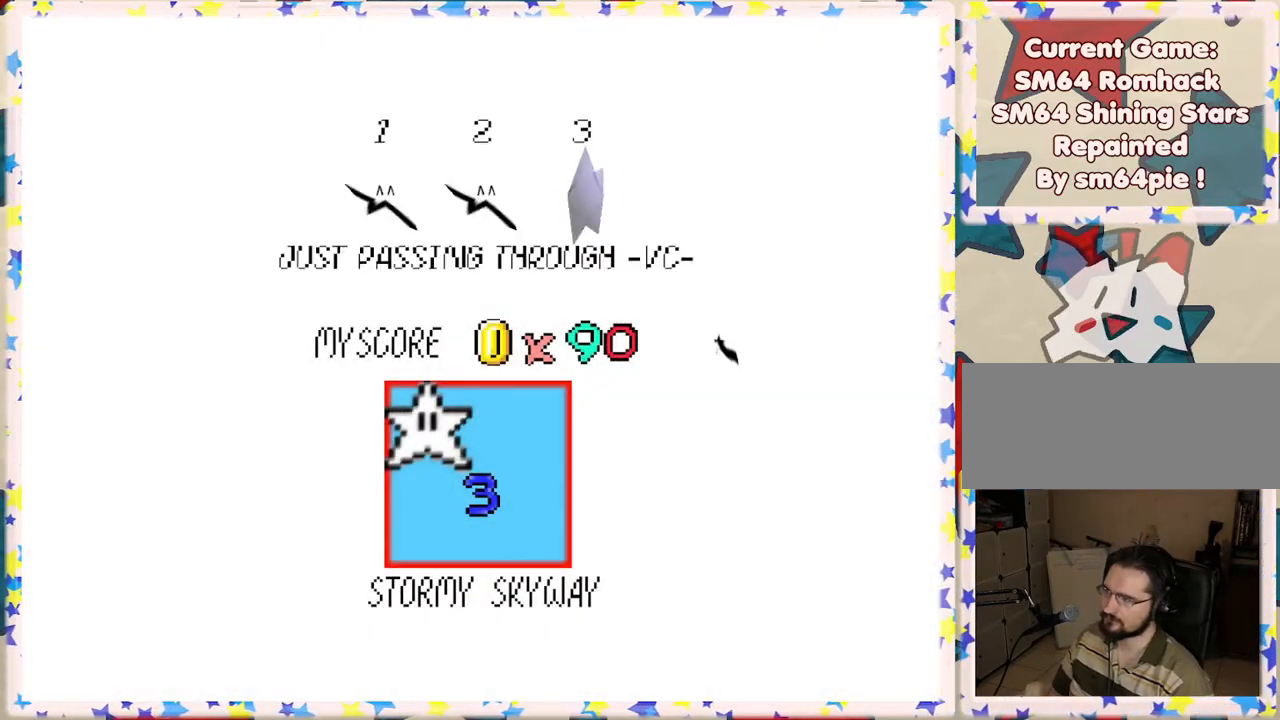
{"buttons": ["A"], "left_stick": "center", "events": [[67, "A", "up"], [217, "A", "down"], [333, "A", "up"], [483, "A", "down"]]}
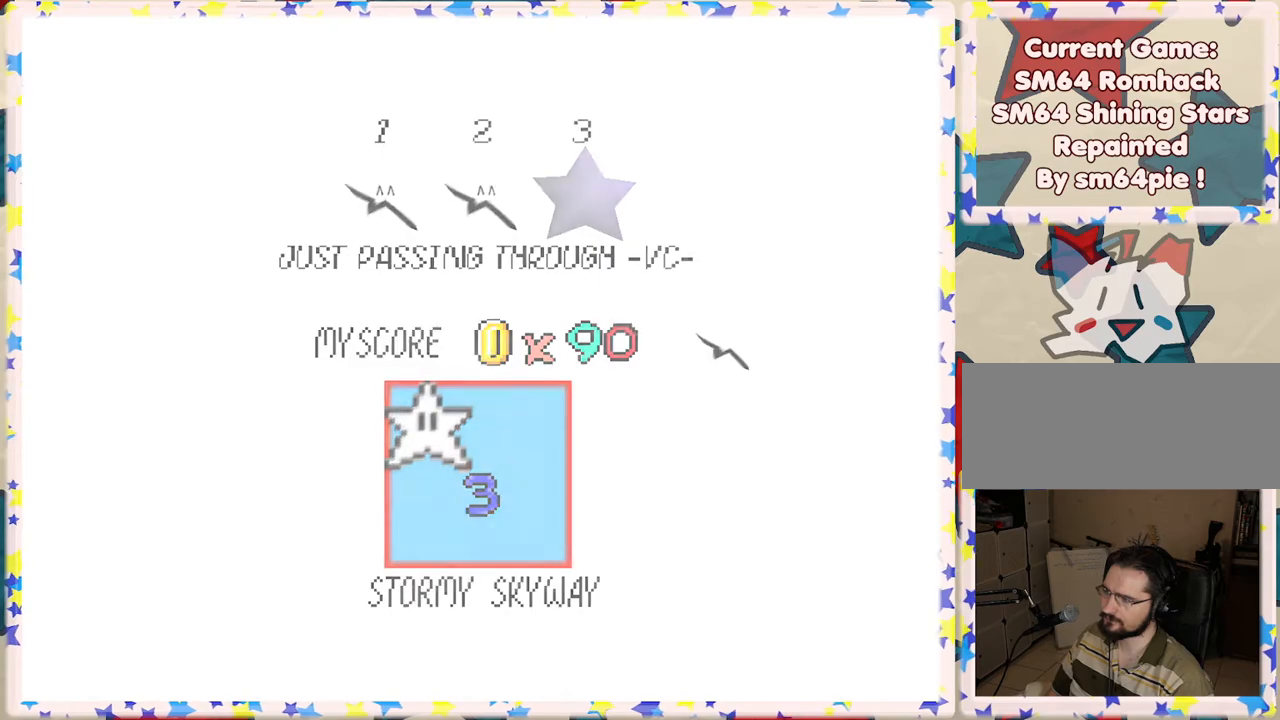
{"buttons": ["C_LEFT"], "left_stick": "center", "events": [[117, "A", "up"], [433, "C_LEFT", "down"]]}
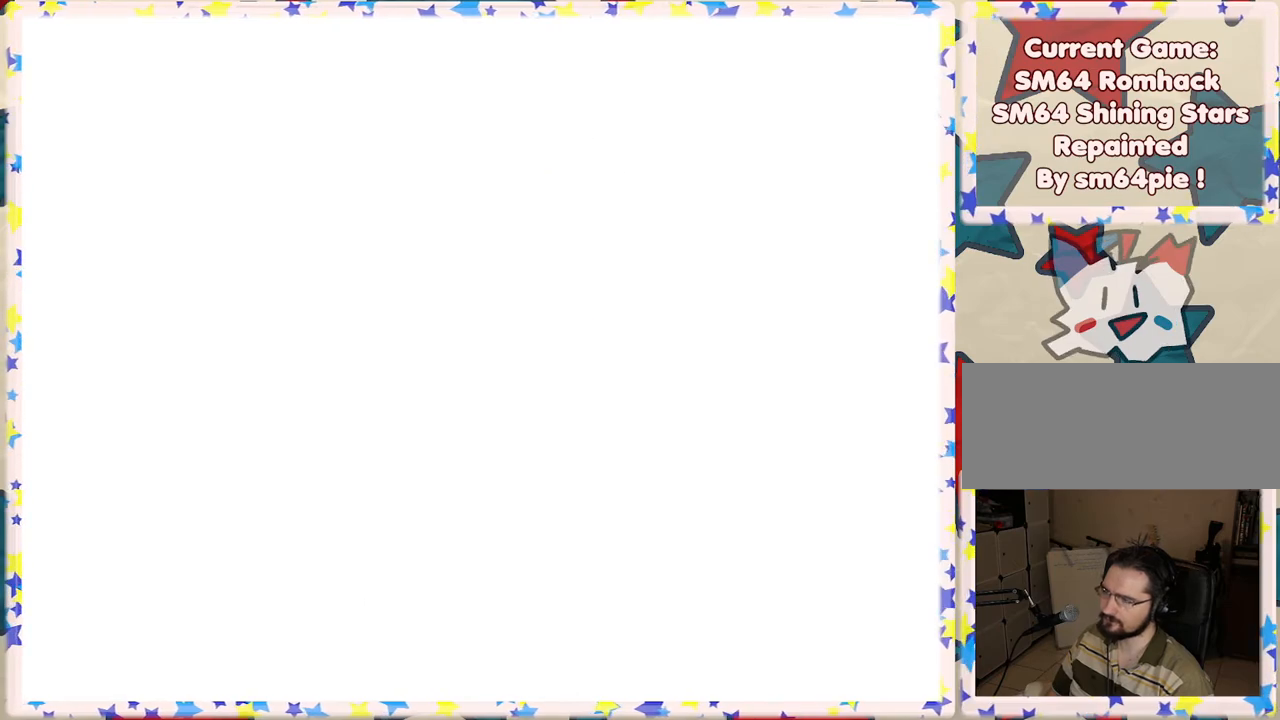
{"buttons": ["C_LEFT"], "left_stick": "down-right", "events": [[50, "C_LEFT", "up"], [133, "C_LEFT", "down"], [217, "C_LEFT", "up"], [317, "C_LEFT", "down"], [317, "left_stick", "right"], [400, "C_LEFT", "up"], [467, "left_stick", "down-right"], [483, "C_LEFT", "down"]]}
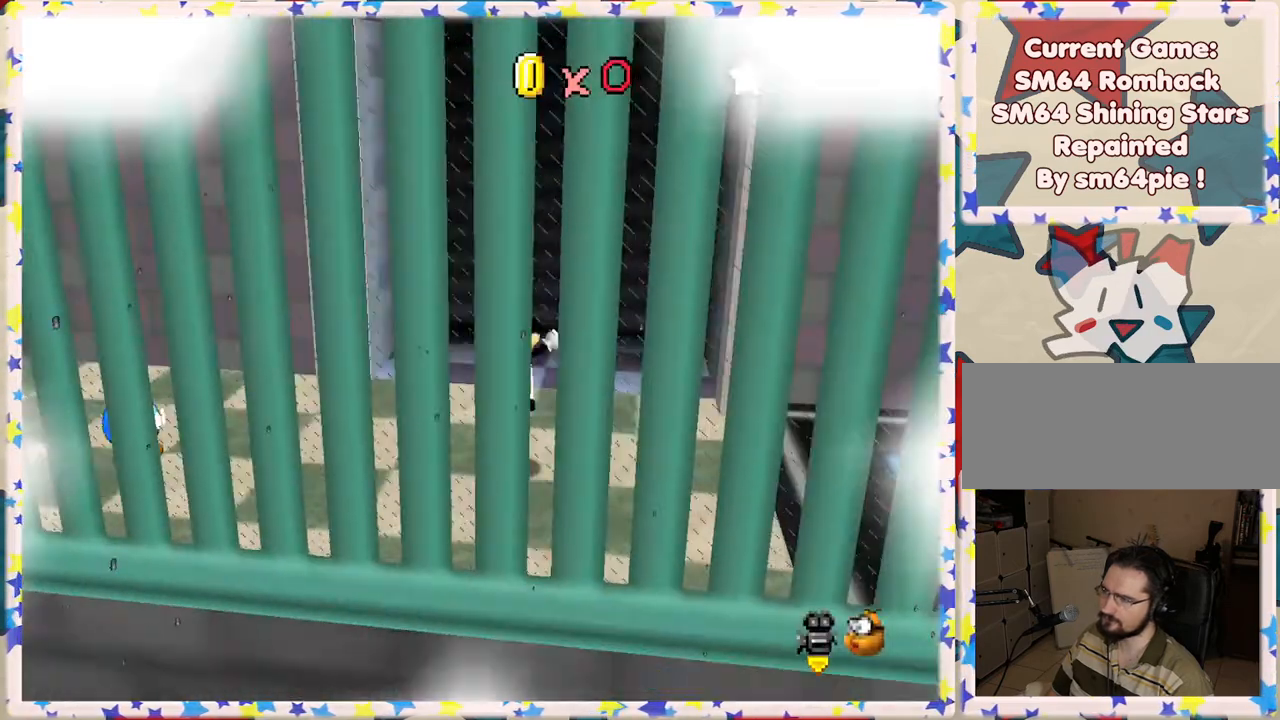
{"buttons": [], "left_stick": "up", "events": [[83, "C_LEFT", "up"], [133, "left_stick", "right"], [167, "C_LEFT", "down"], [250, "left_stick", "up-right"], [267, "C_LEFT", "up"], [450, "left_stick", "up"]]}
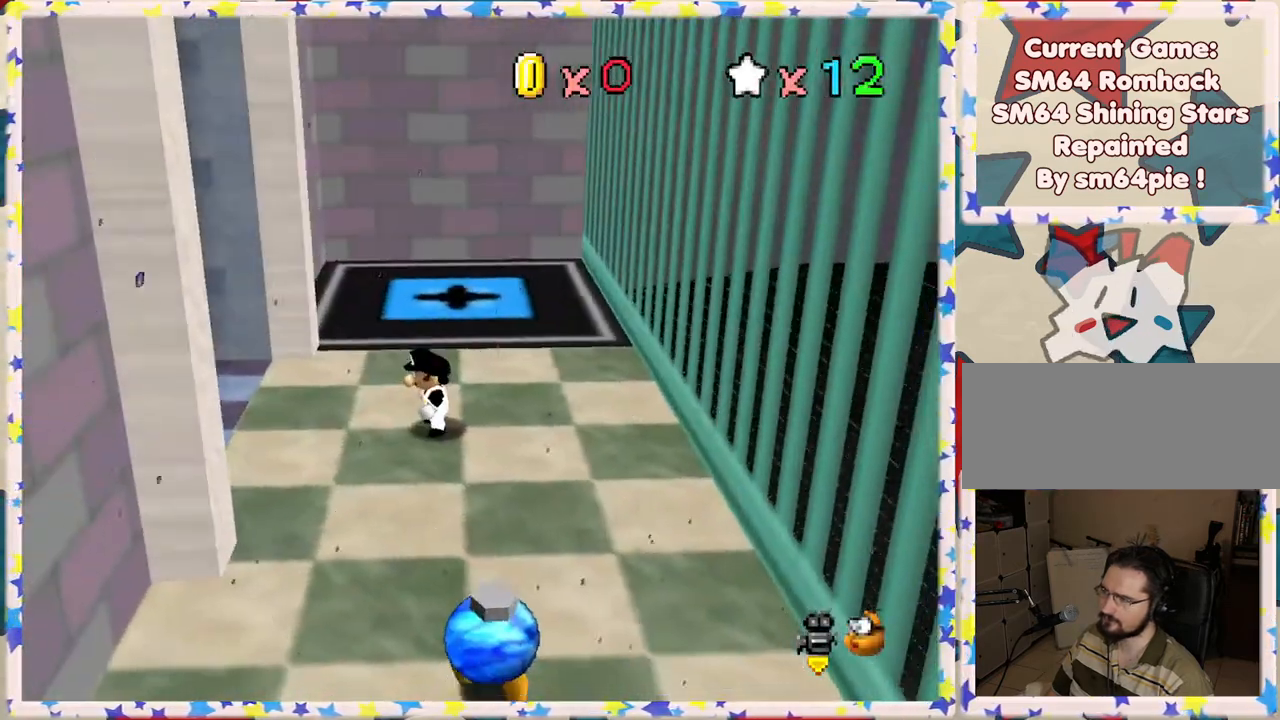
{"buttons": ["A"], "left_stick": "up", "events": [[450, "A", "down"]]}
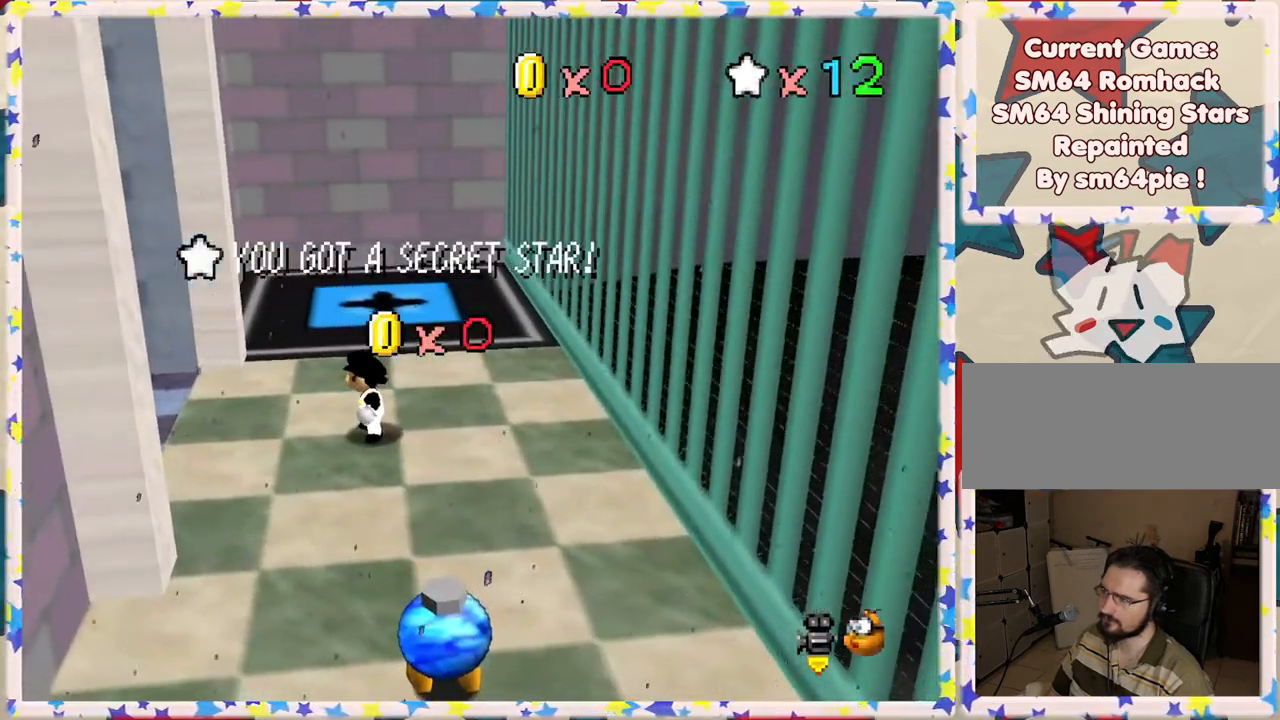
{"buttons": ["A"], "left_stick": "up", "events": [[50, "A", "up"], [117, "A", "down"], [200, "A", "up"], [300, "A", "down"], [367, "A", "up"], [450, "A", "down"]]}
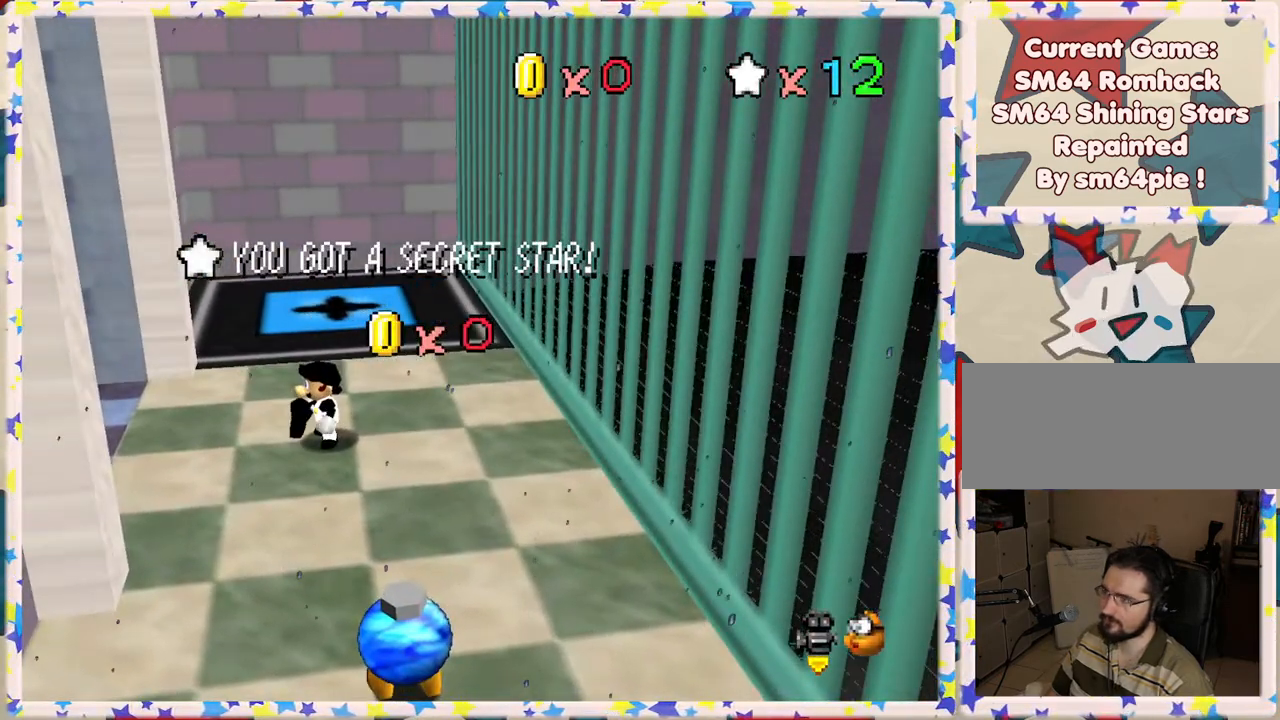
{"buttons": ["A"], "left_stick": "up", "events": [[50, "A", "up"], [150, "A", "down"], [233, "A", "up"], [333, "A", "down"], [400, "A", "up"], [483, "A", "down"]]}
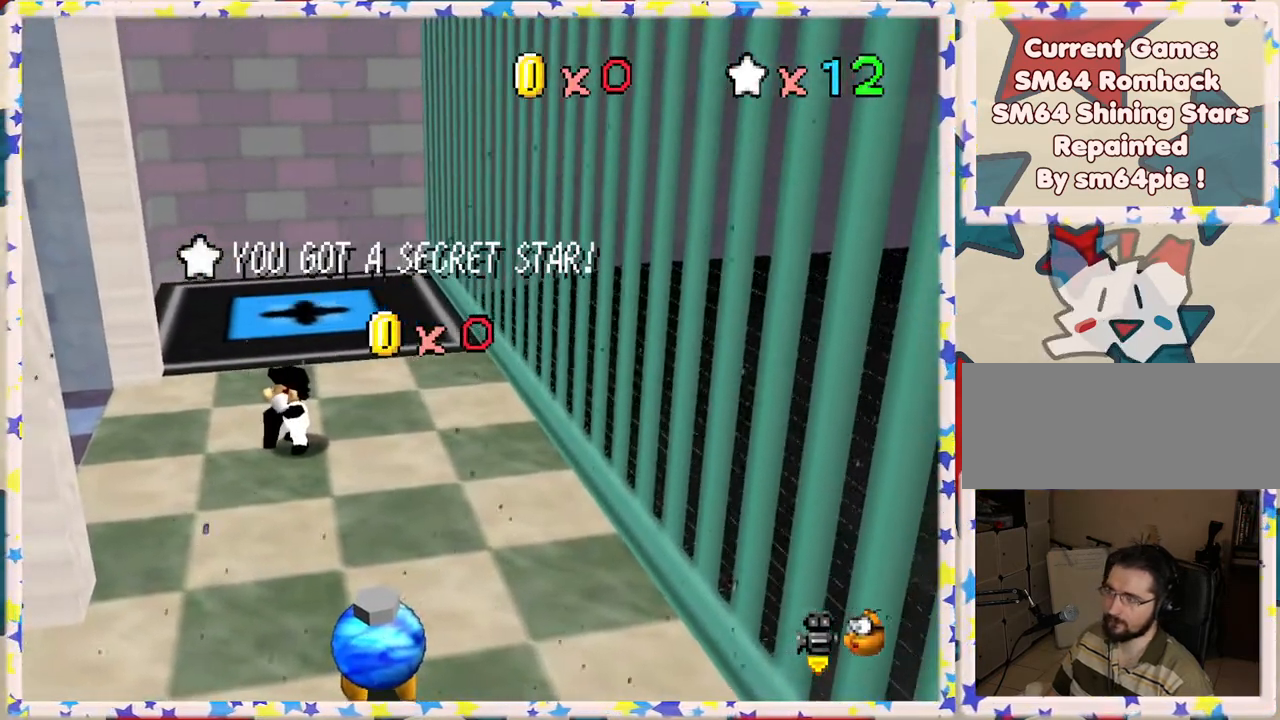
{"buttons": ["A"], "left_stick": "up", "events": [[83, "A", "up"], [183, "A", "down"], [317, "A", "up"], [417, "A", "down"]]}
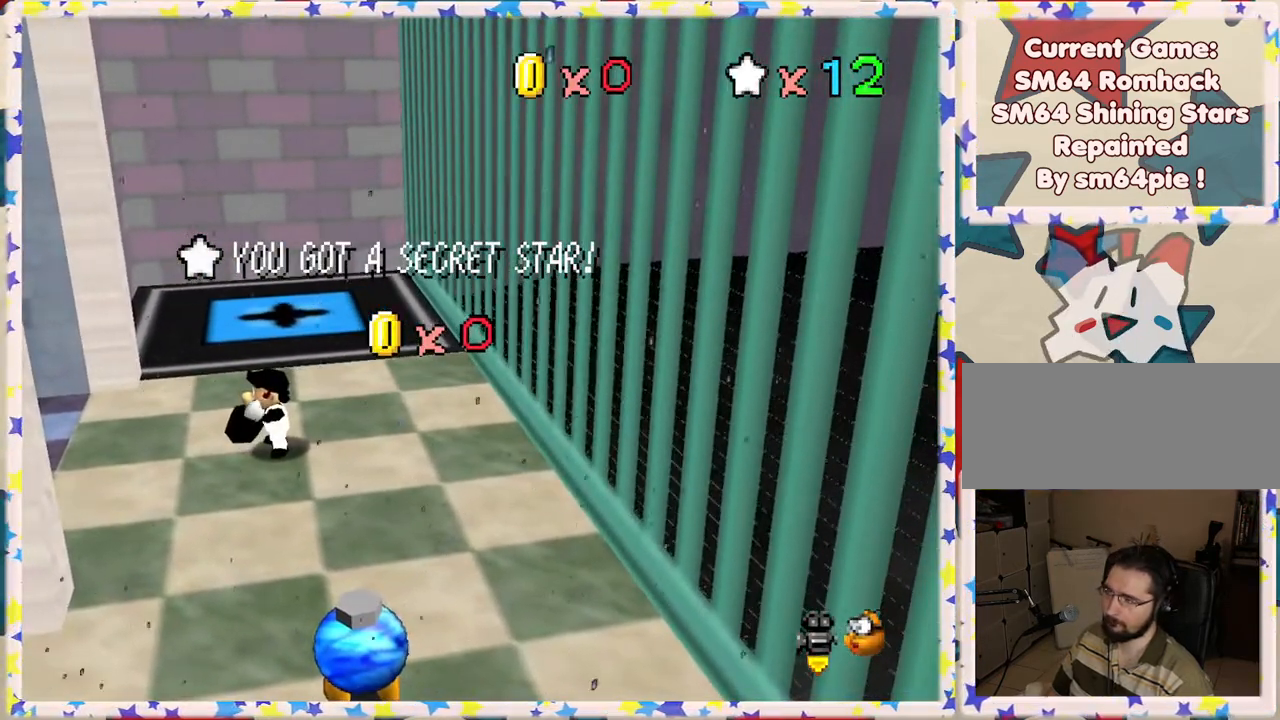
{"buttons": [], "left_stick": "up", "events": [[17, "A", "up"], [83, "A", "down"], [200, "A", "up"]]}
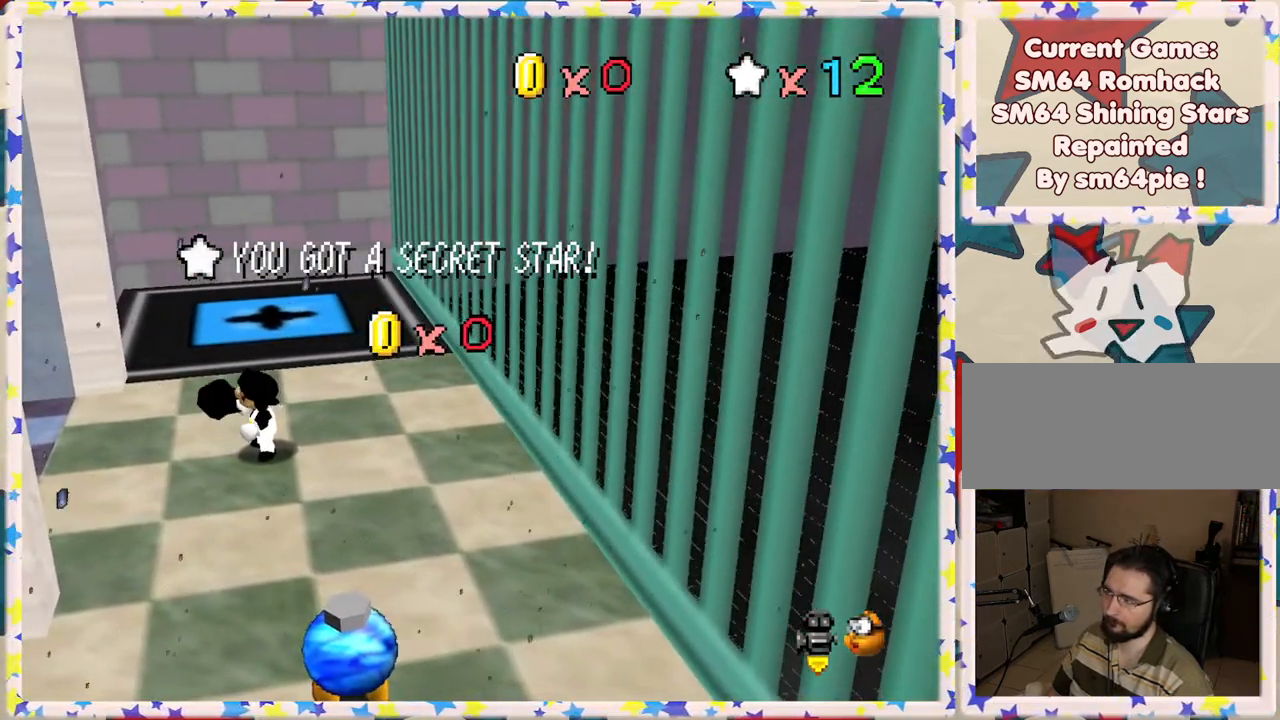
{"buttons": [], "left_stick": "up", "events": [[133, "left_stick", "center"], [350, "left_stick", "up"]]}
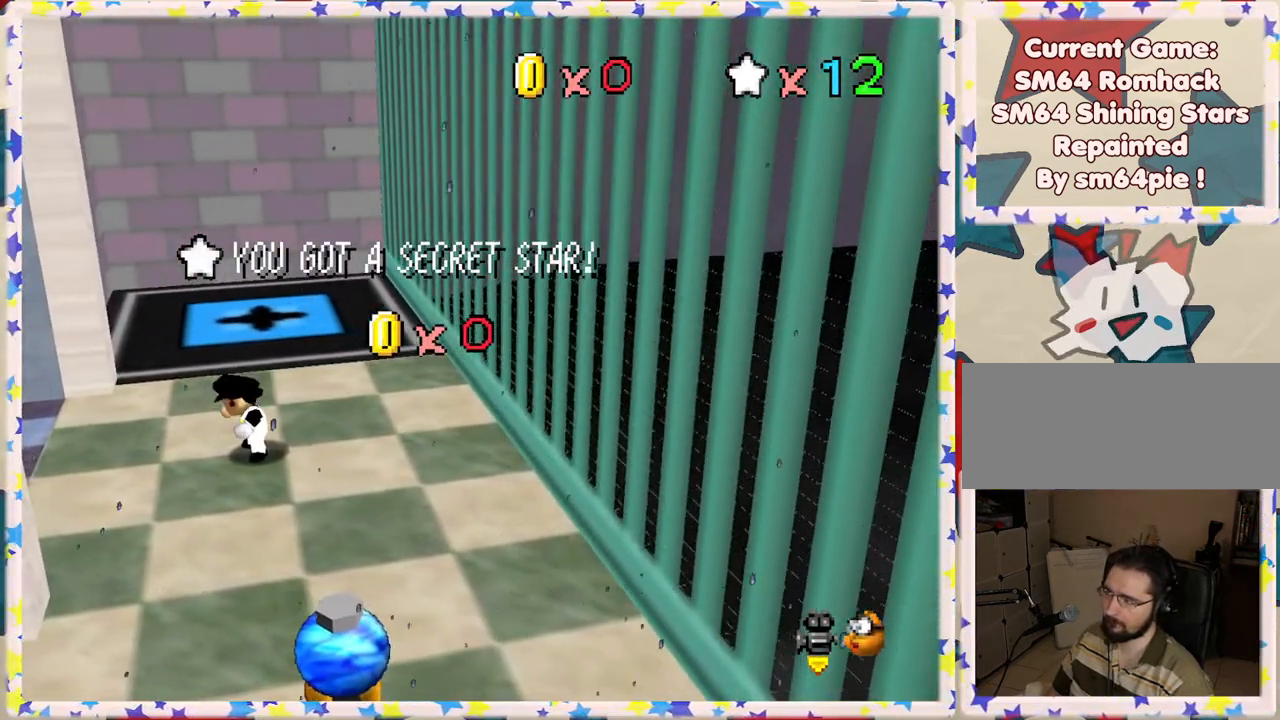
{"buttons": [], "left_stick": "center", "events": [[417, "left_stick", "center"]]}
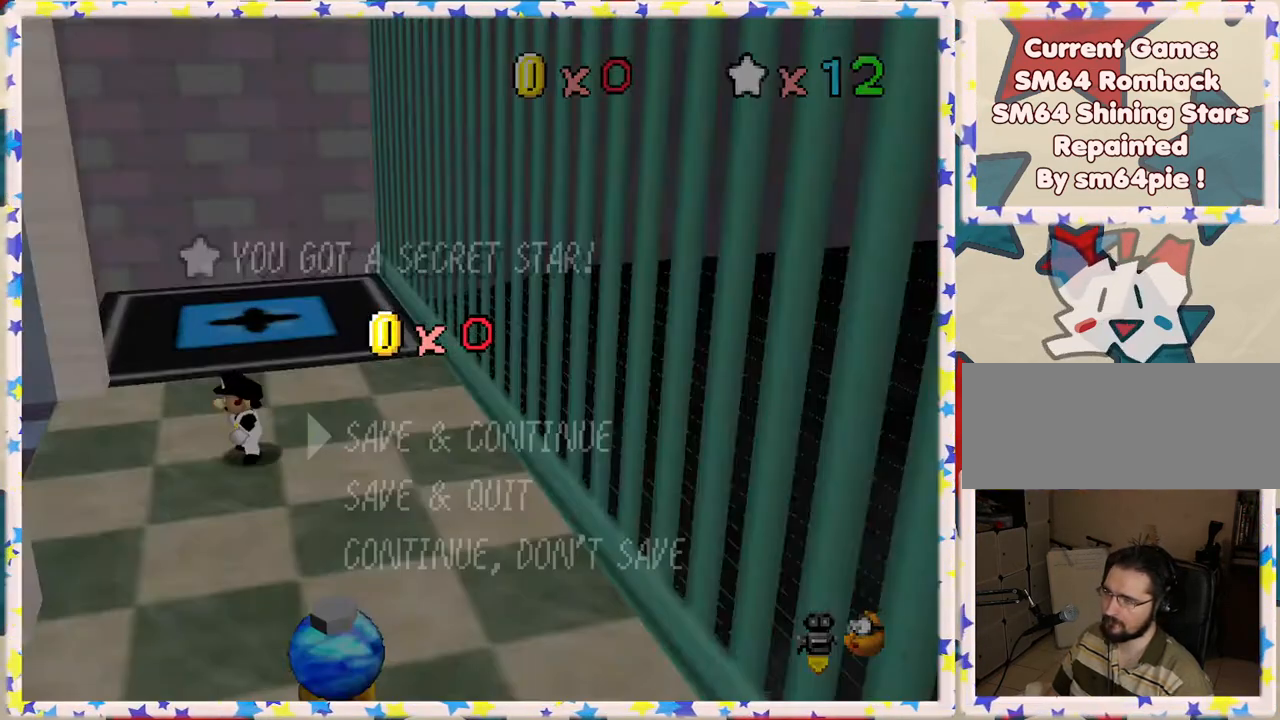
{"buttons": [], "left_stick": "center", "events": []}
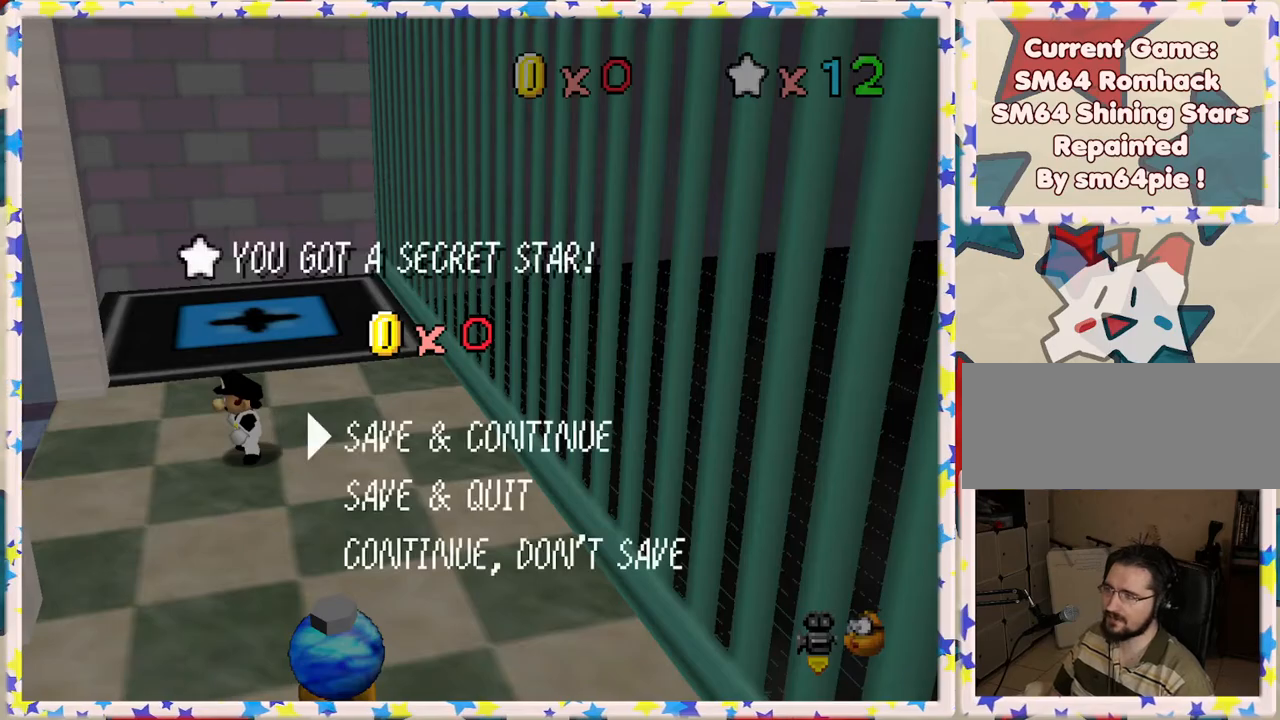
{"buttons": [], "left_stick": "up", "events": [[17, "A", "down"], [83, "A", "up"], [167, "left_stick", "up"]]}
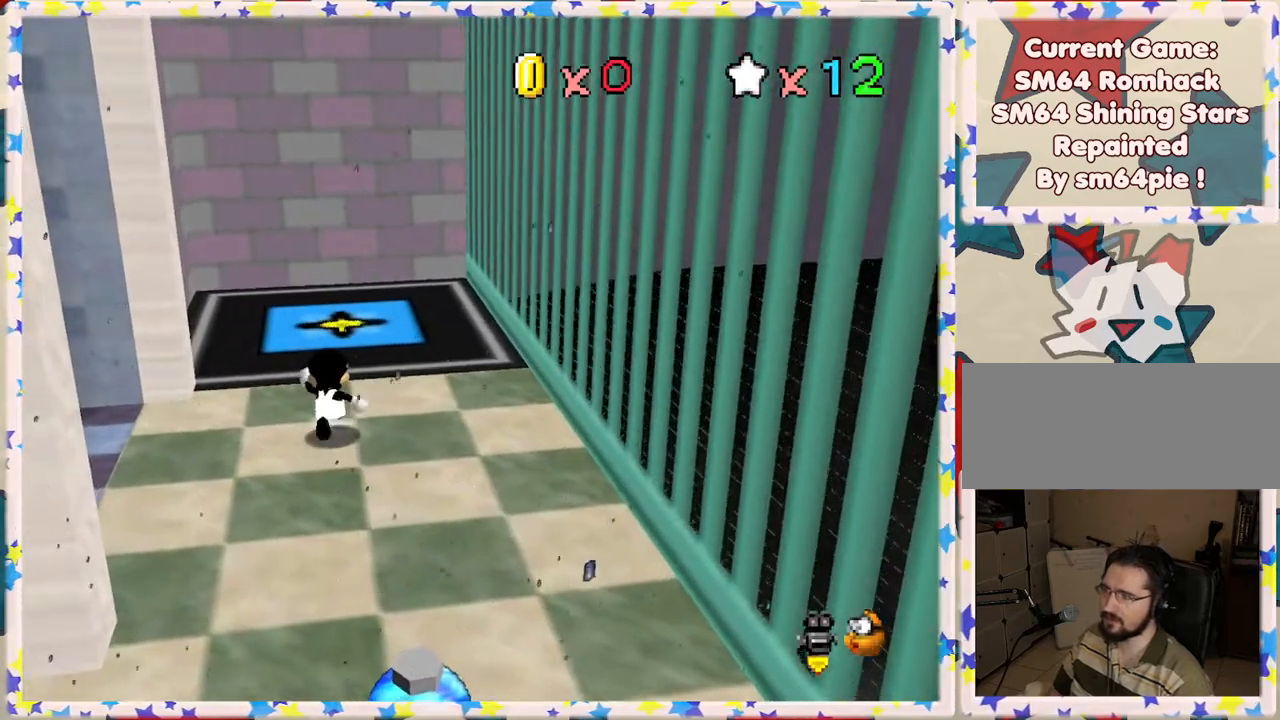
{"buttons": [], "left_stick": "up", "events": []}
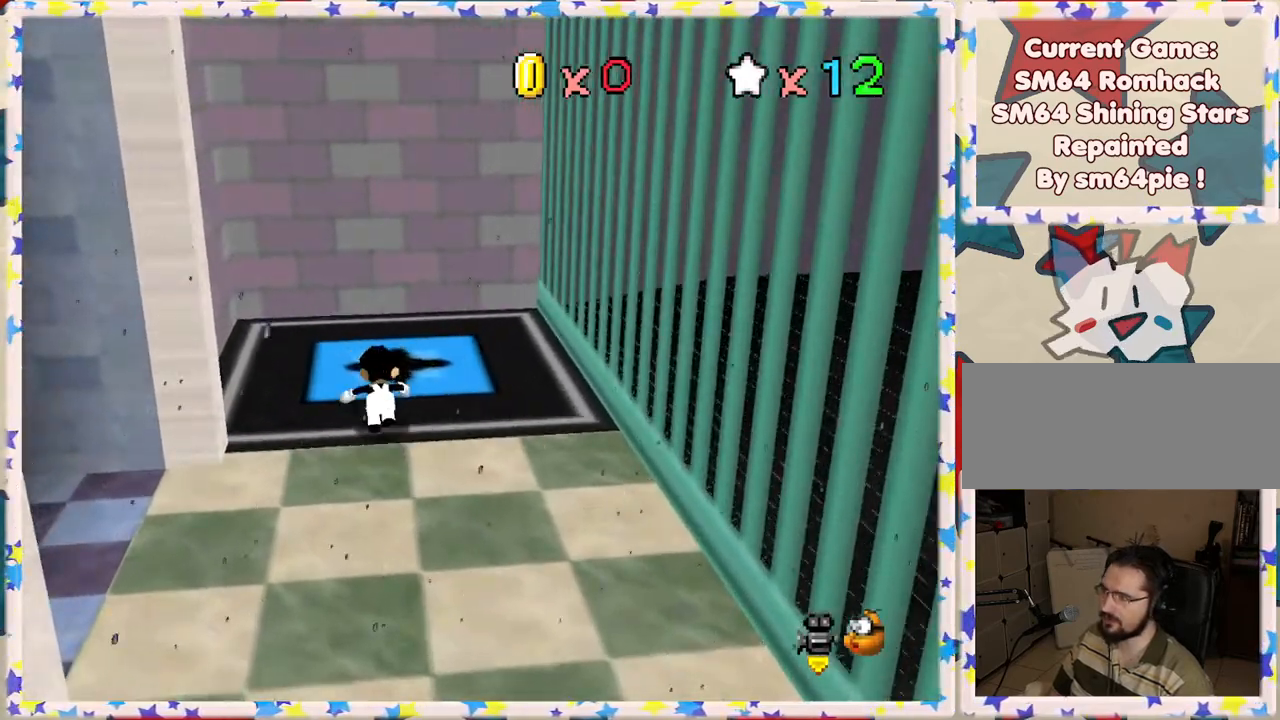
{"buttons": [], "left_stick": "center", "events": [[300, "left_stick", "center"]]}
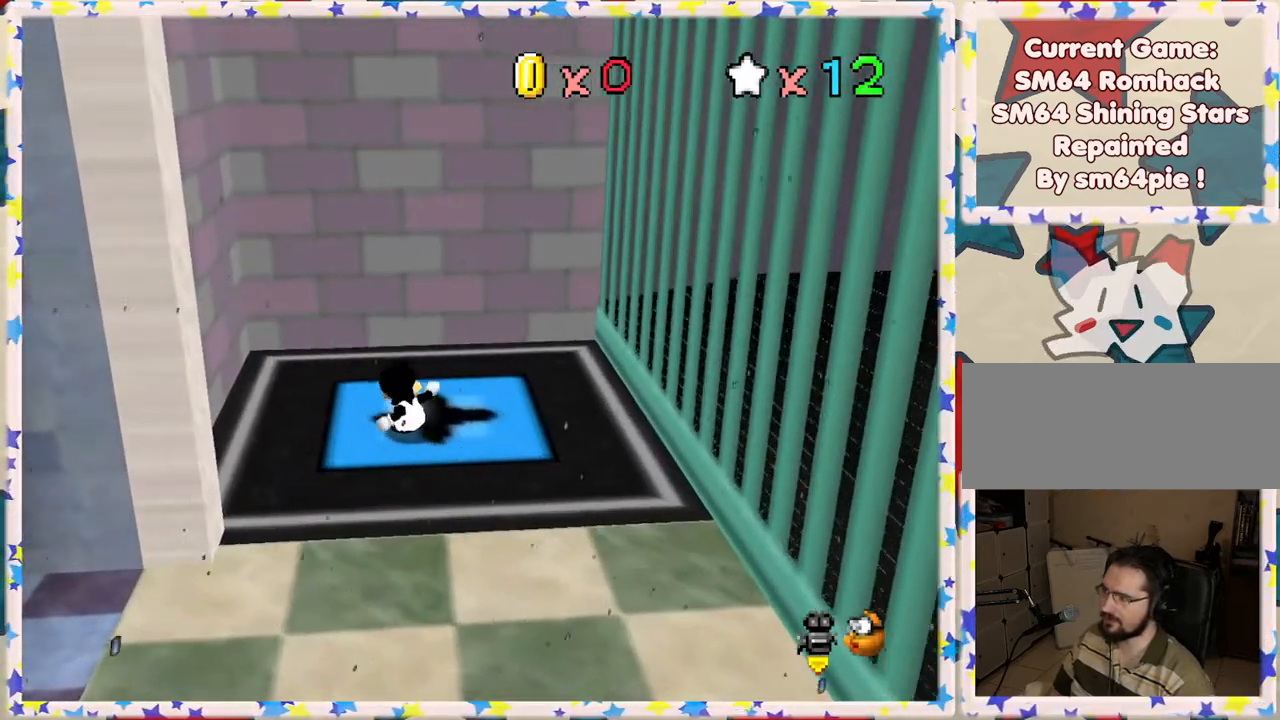
{"buttons": [], "left_stick": "center", "events": [[333, "left_stick", "up"], [483, "left_stick", "center"]]}
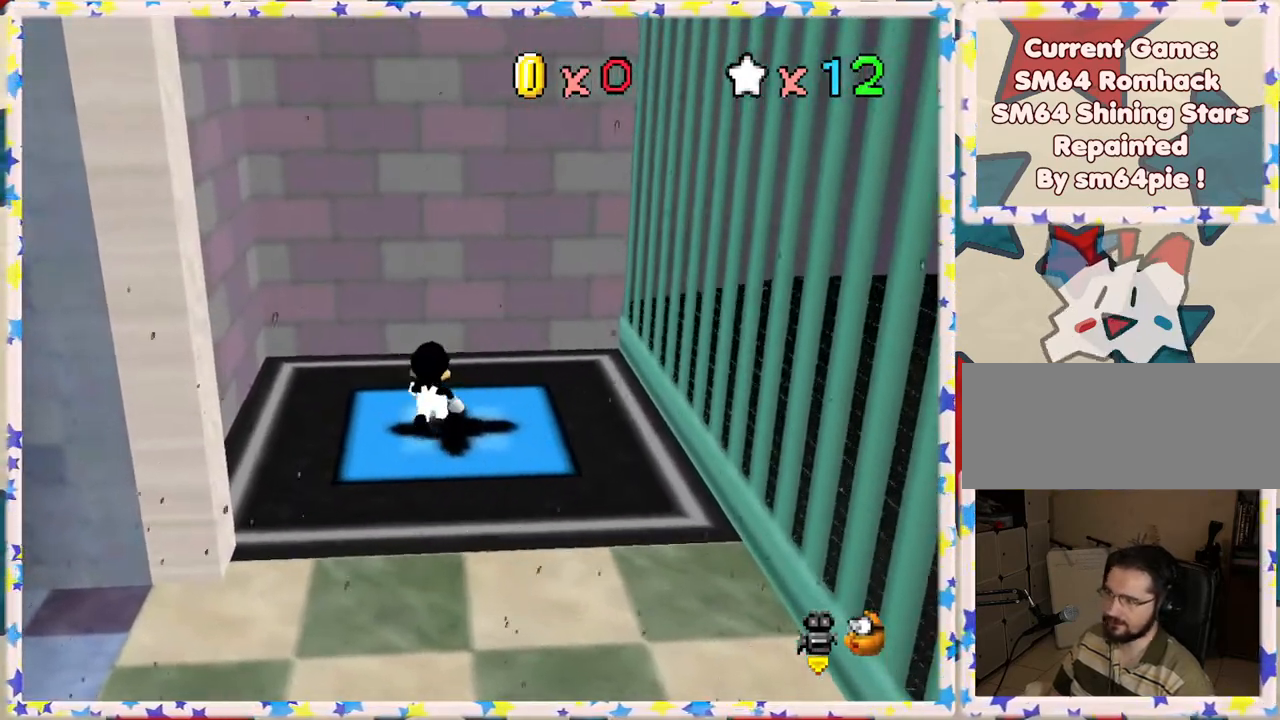
{"buttons": [], "left_stick": "center", "events": []}
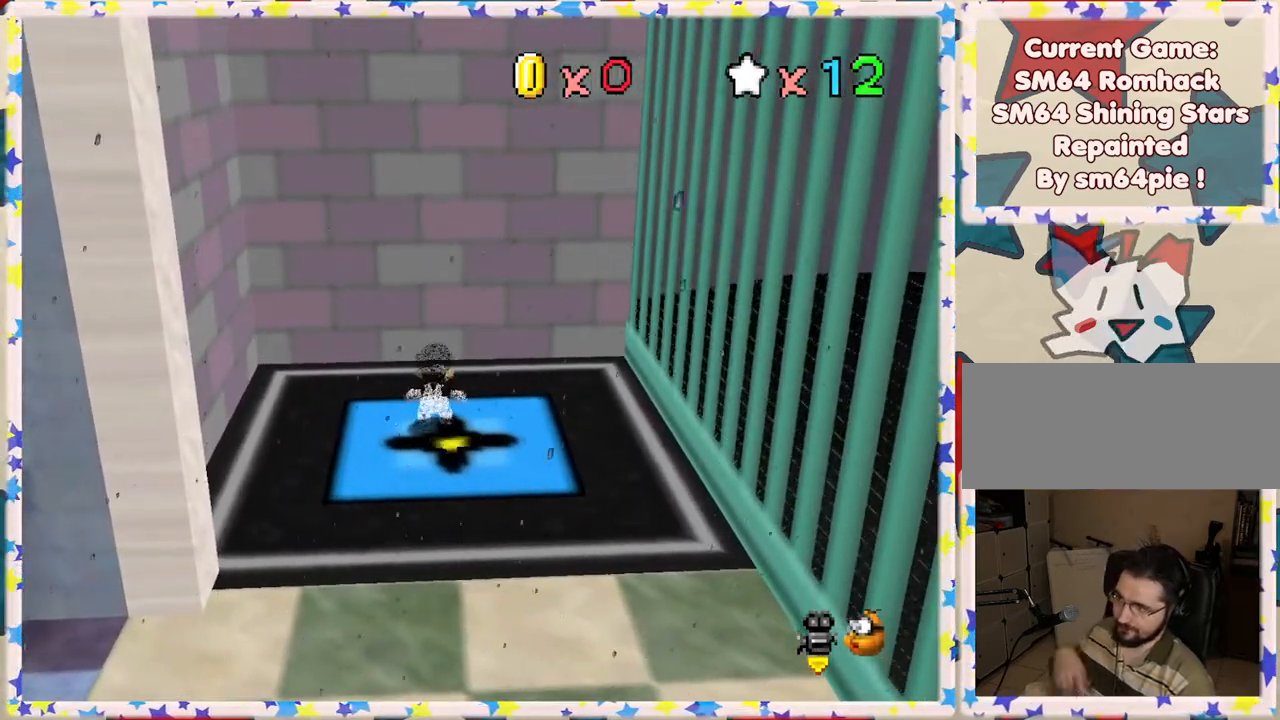
{"buttons": [], "left_stick": "center", "events": []}